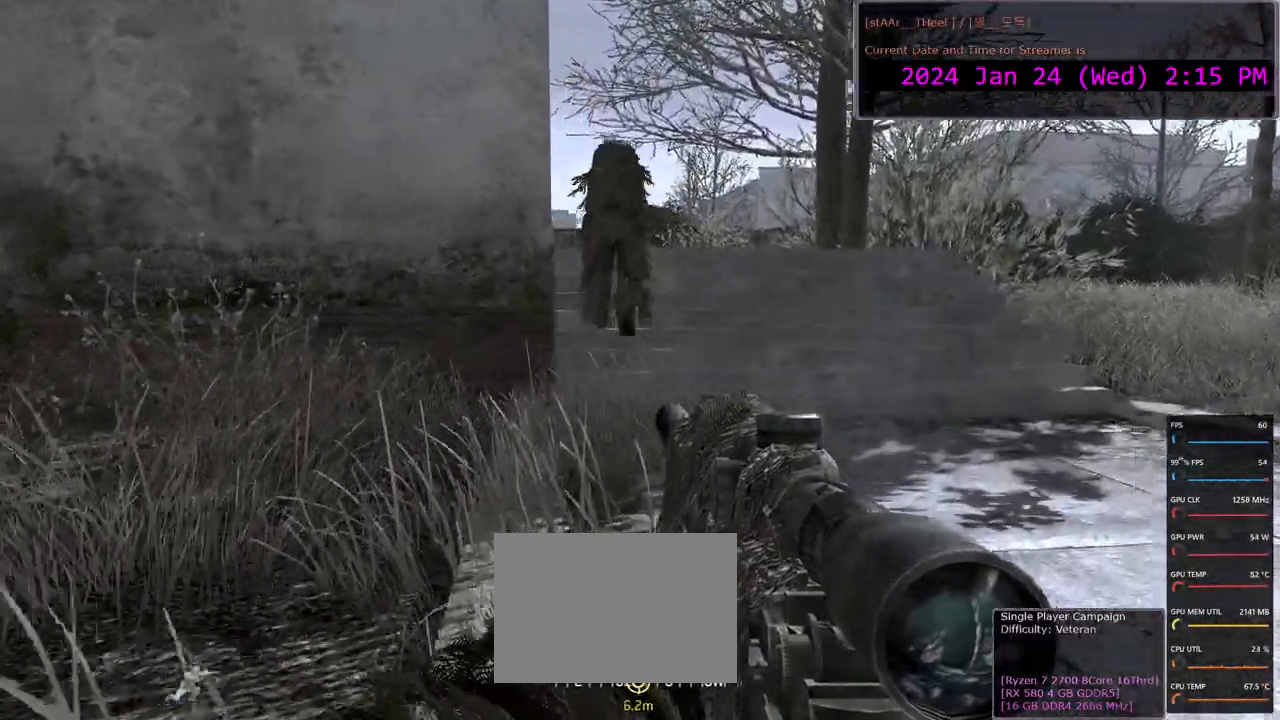
Gameplay with keyboard and mouse; each line is a JSON object with the keys and mouse buttons held at the frame after it. "events" lists presses ("down") and releases ("up") of "1", "2", "3", "4", "5", "a", "c", "d", "e", "f", "g", "n", "q", "r", "s", "shift", "space", "tab", "w", "mouse_left", "mouse_wheel" and "mouse_right" between this image and that frame as [ms after this image, input, new state], when the widget could be followed in between. "mouse_left", "mouse_wheel", "mouse_right" = the "left", "wheel", "right" buttons of the "mouse" list. No other keys are recorded. "wheel" means that the mouse wheel is clicked or scrolled. Mouse movement is not recorded.
{"keys": ["w"], "mouse": [], "events": [[83, "d", "down"], [200, "d", "up"], [383, "d", "down"], [450, "d", "up"]]}
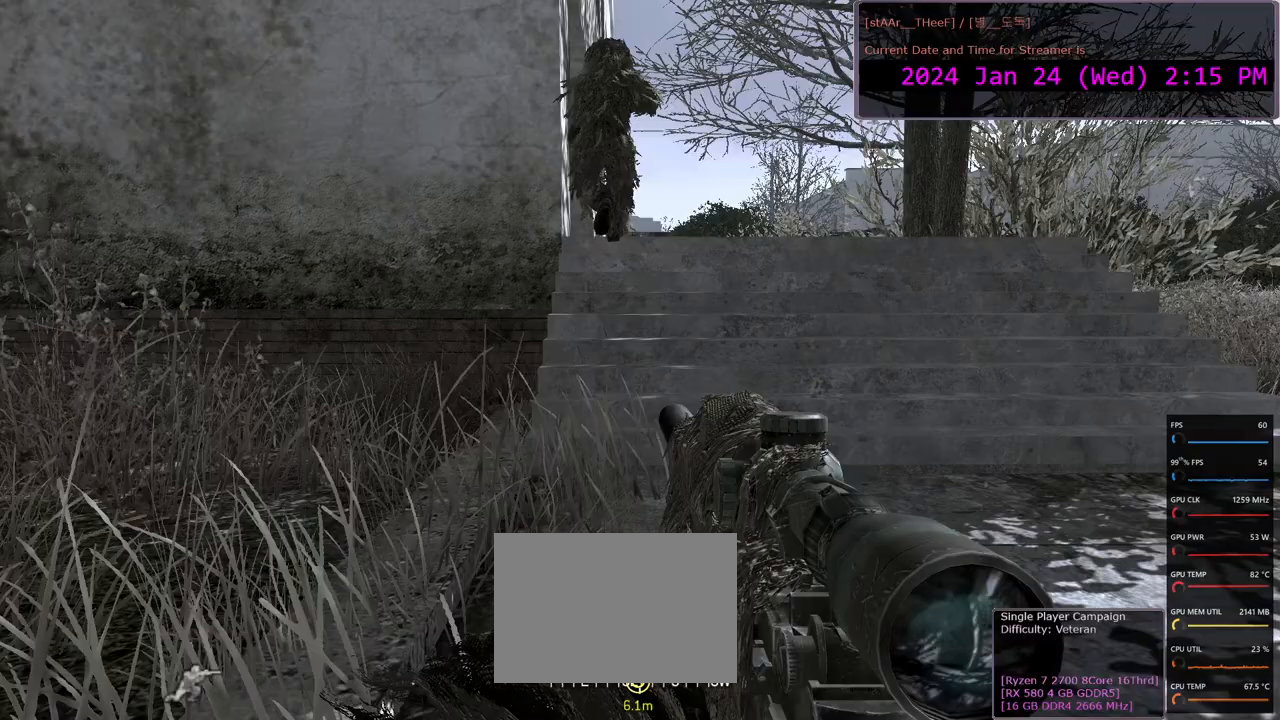
{"keys": ["w"], "mouse": [], "events": [[133, "d", "down"], [217, "d", "up"]]}
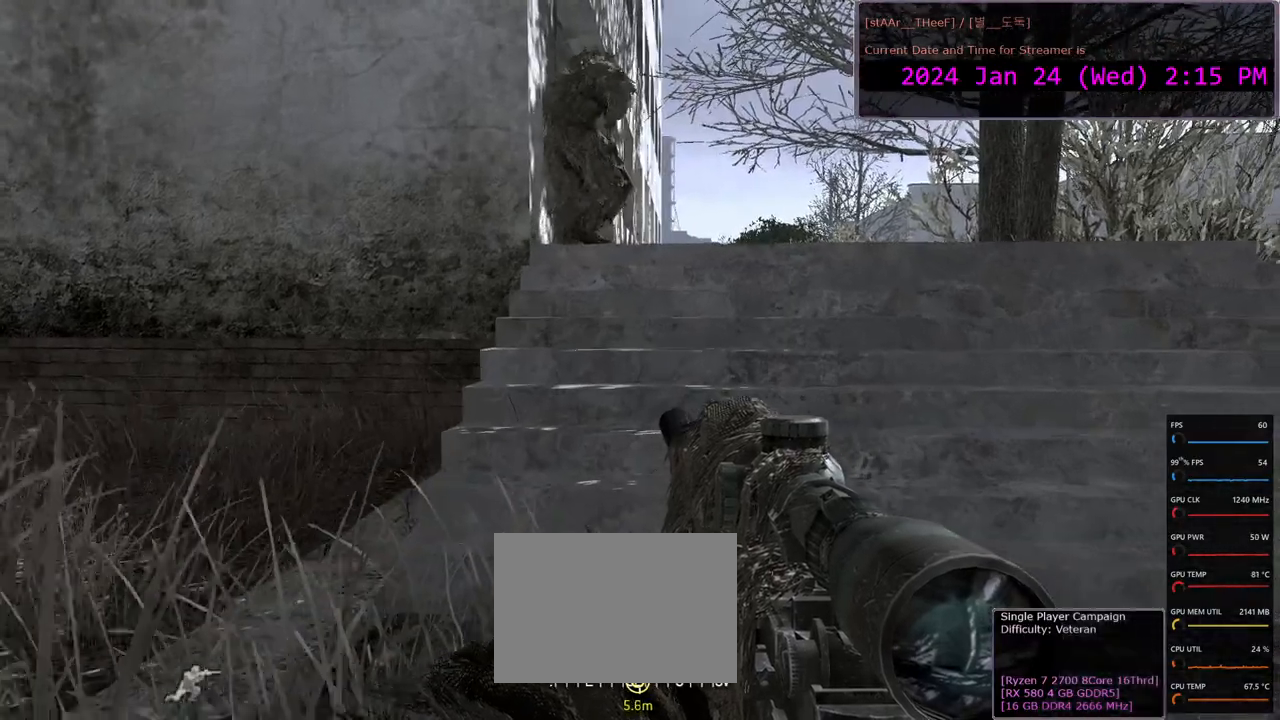
{"keys": ["d", "w"], "mouse": [], "events": [[467, "d", "down"]]}
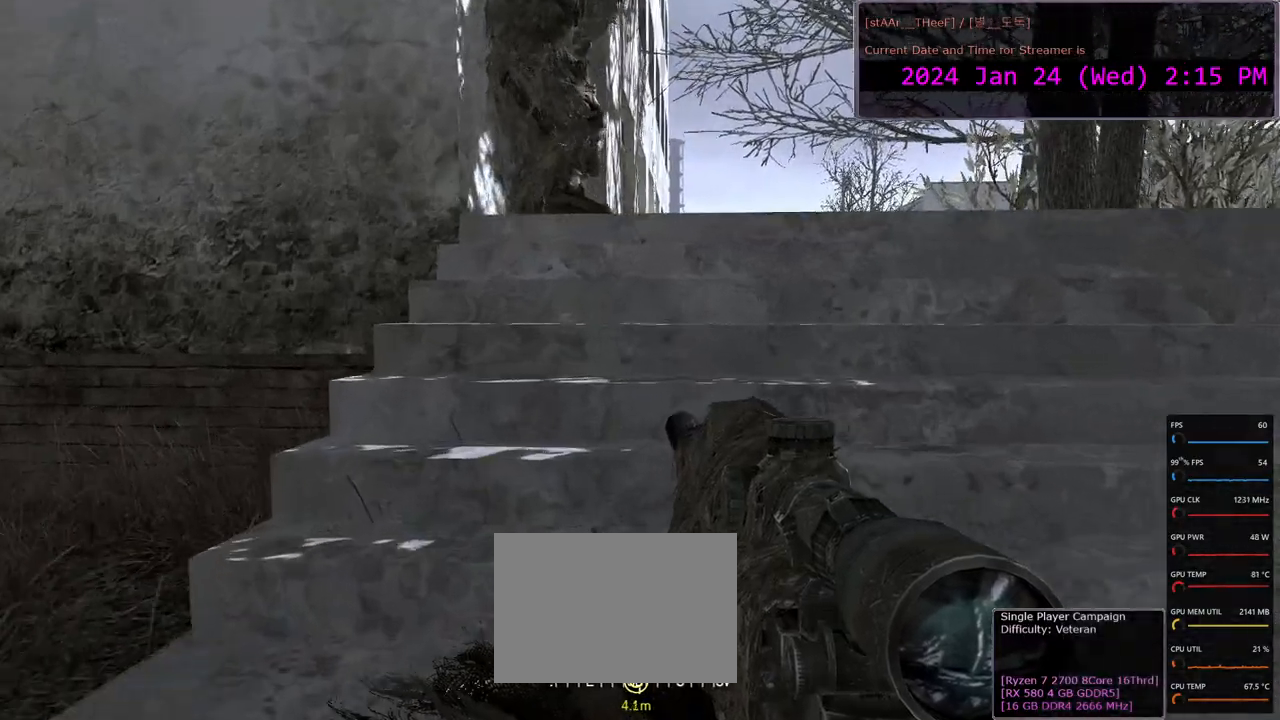
{"keys": [], "mouse": [], "events": [[83, "d", "up"], [350, "w", "up"]]}
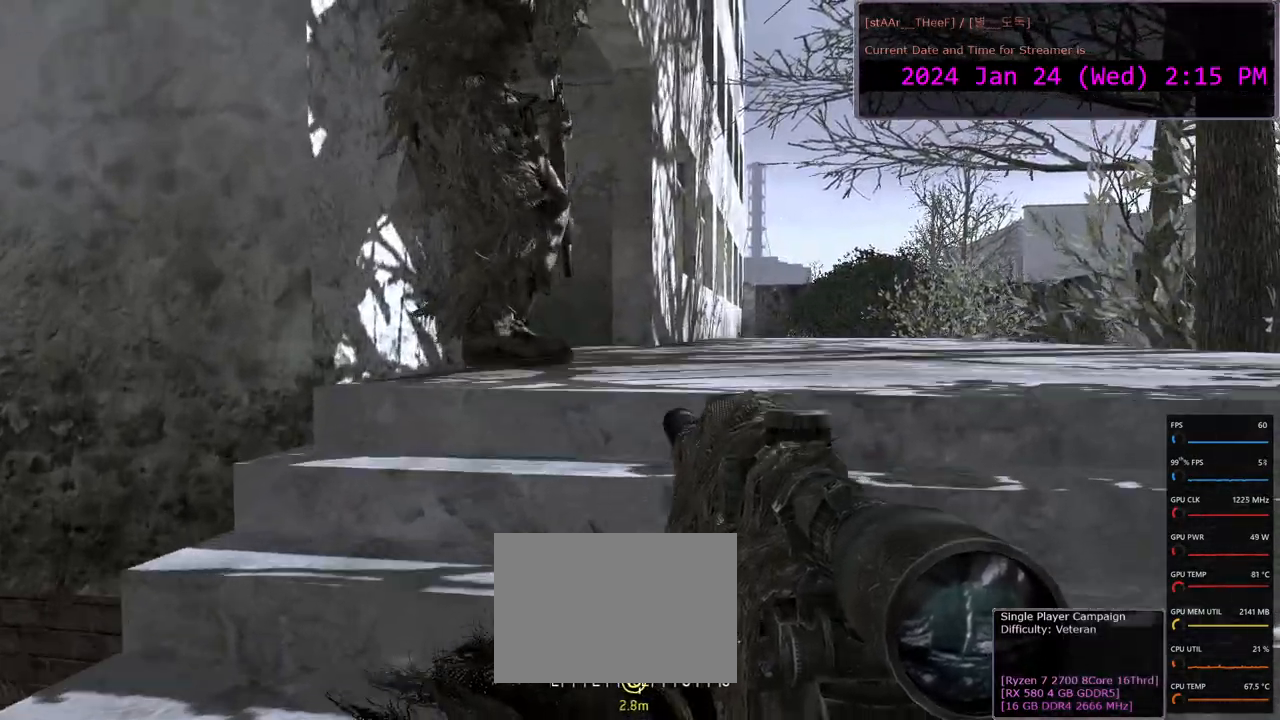
{"keys": [], "mouse": [], "events": []}
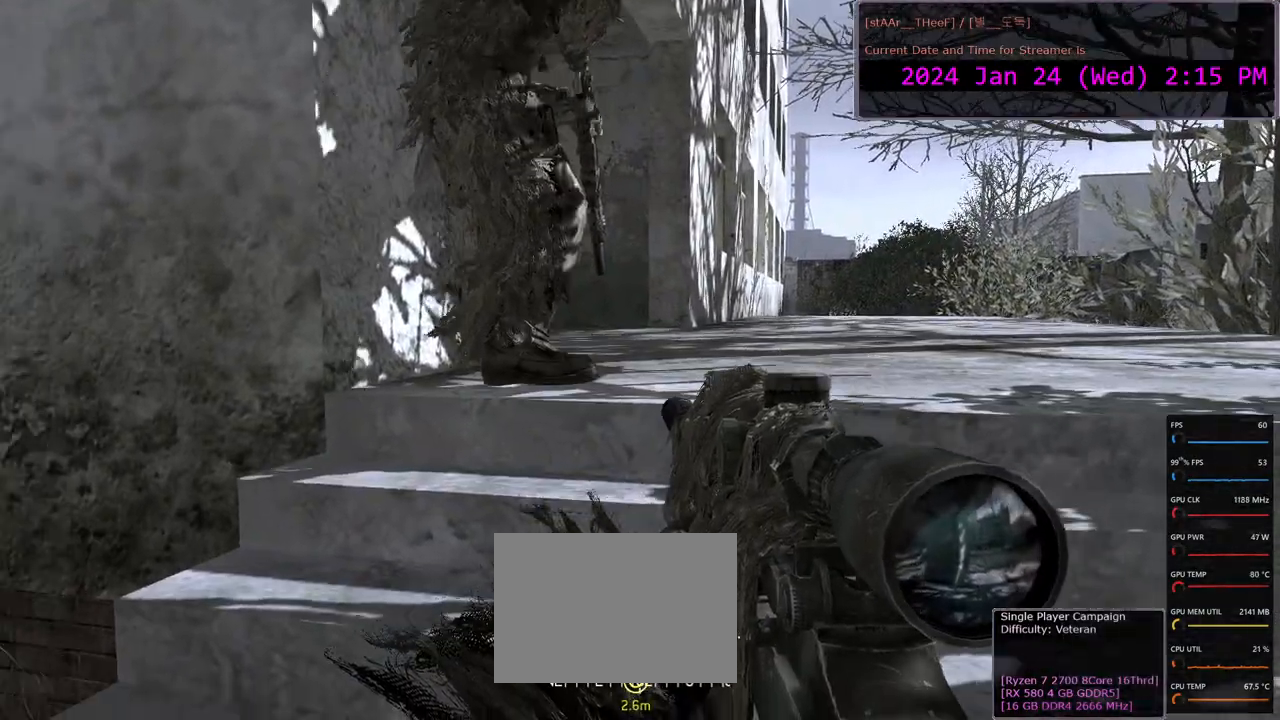
{"keys": [], "mouse": [], "events": []}
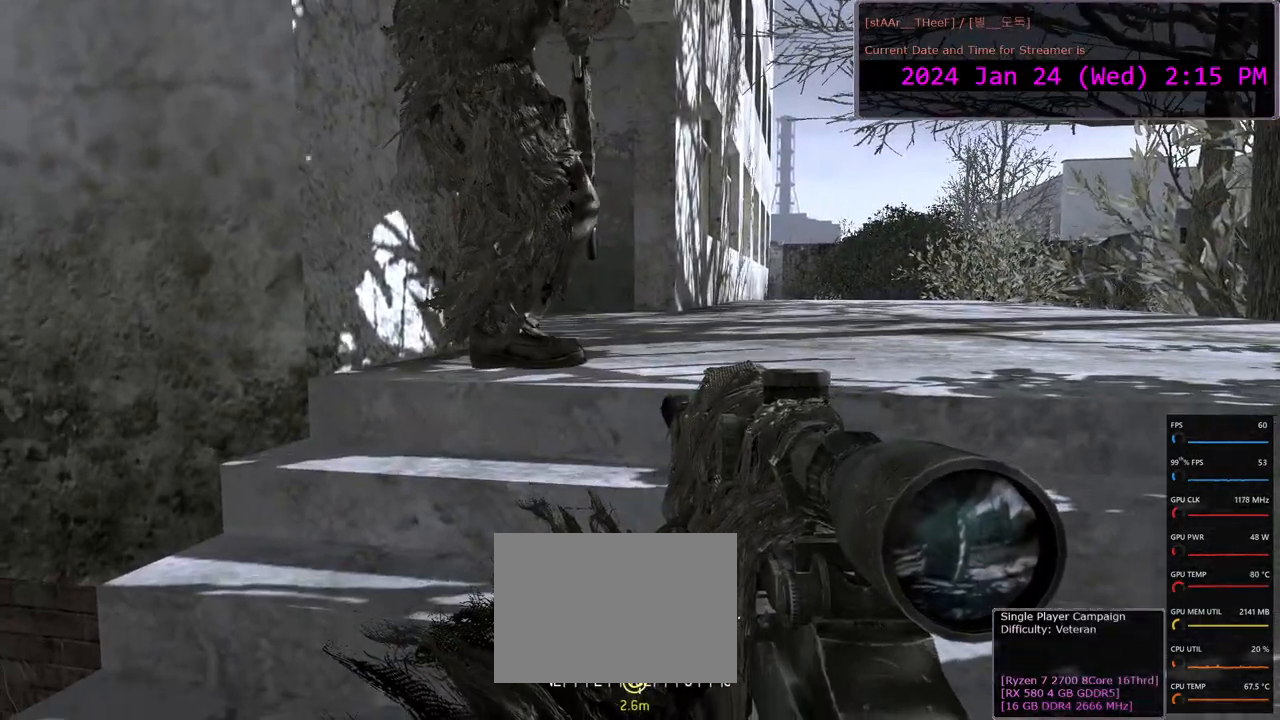
{"keys": ["d", "w"], "mouse": [], "events": [[150, "d", "down"], [367, "w", "down"]]}
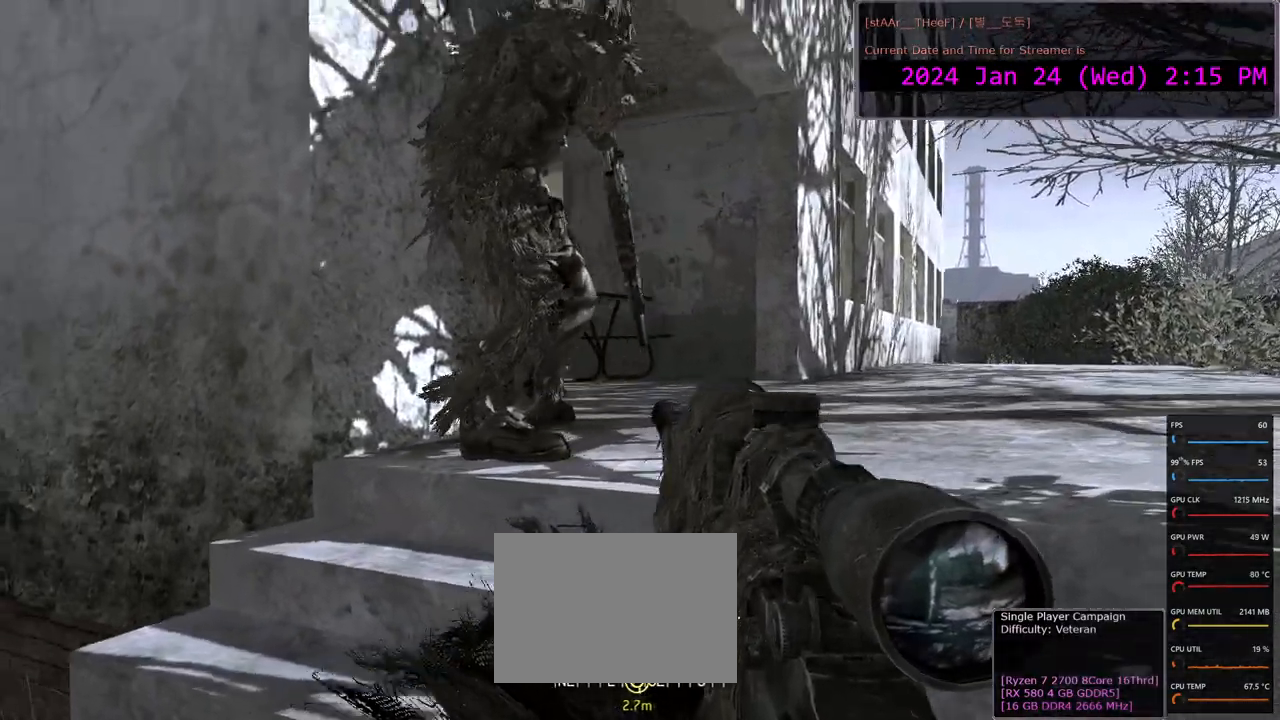
{"keys": ["d", "w"], "mouse": [], "events": [[50, "w", "up"], [500, "w", "down"]]}
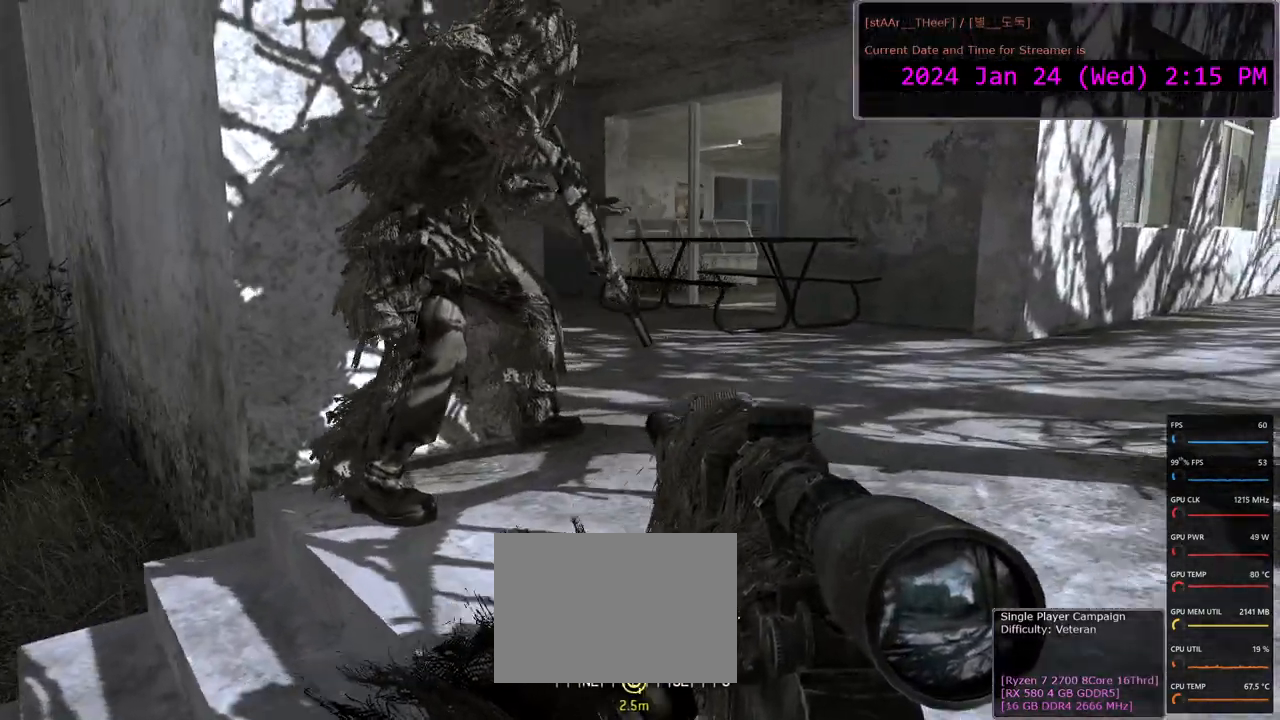
{"keys": ["d", "w"], "mouse": [], "events": []}
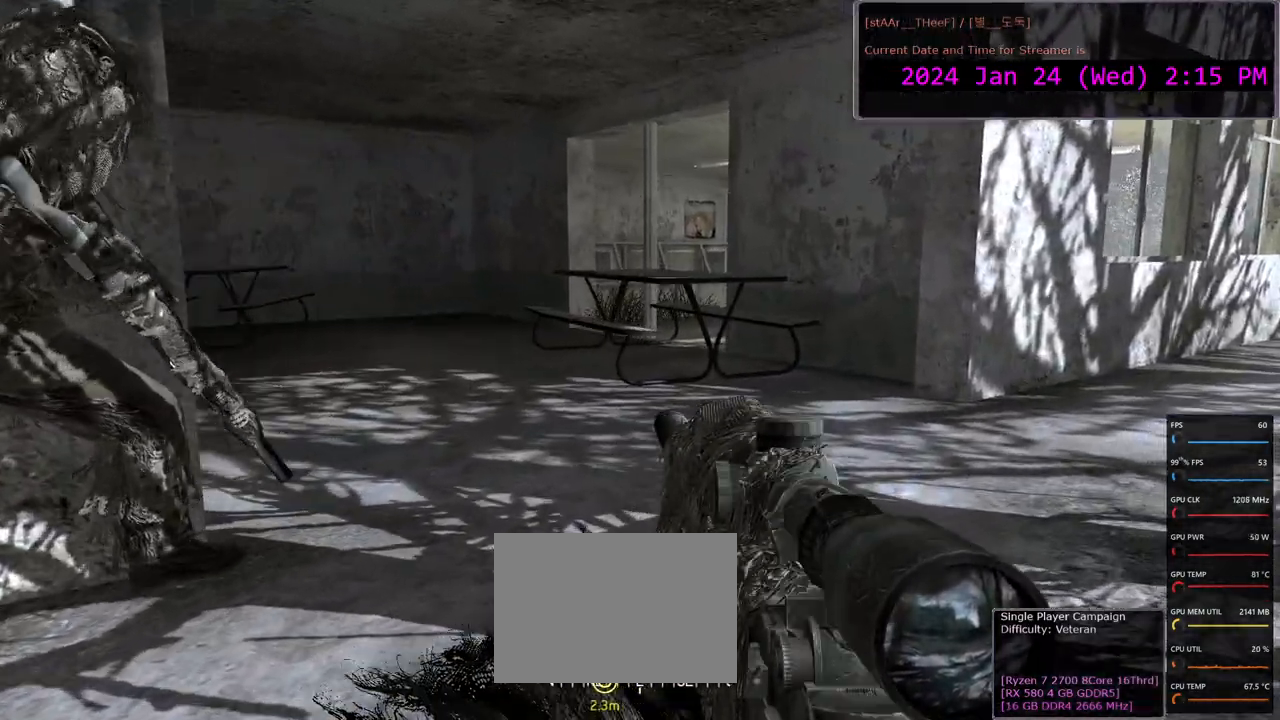
{"keys": ["d"], "mouse": [], "events": [[50, "w", "up"]]}
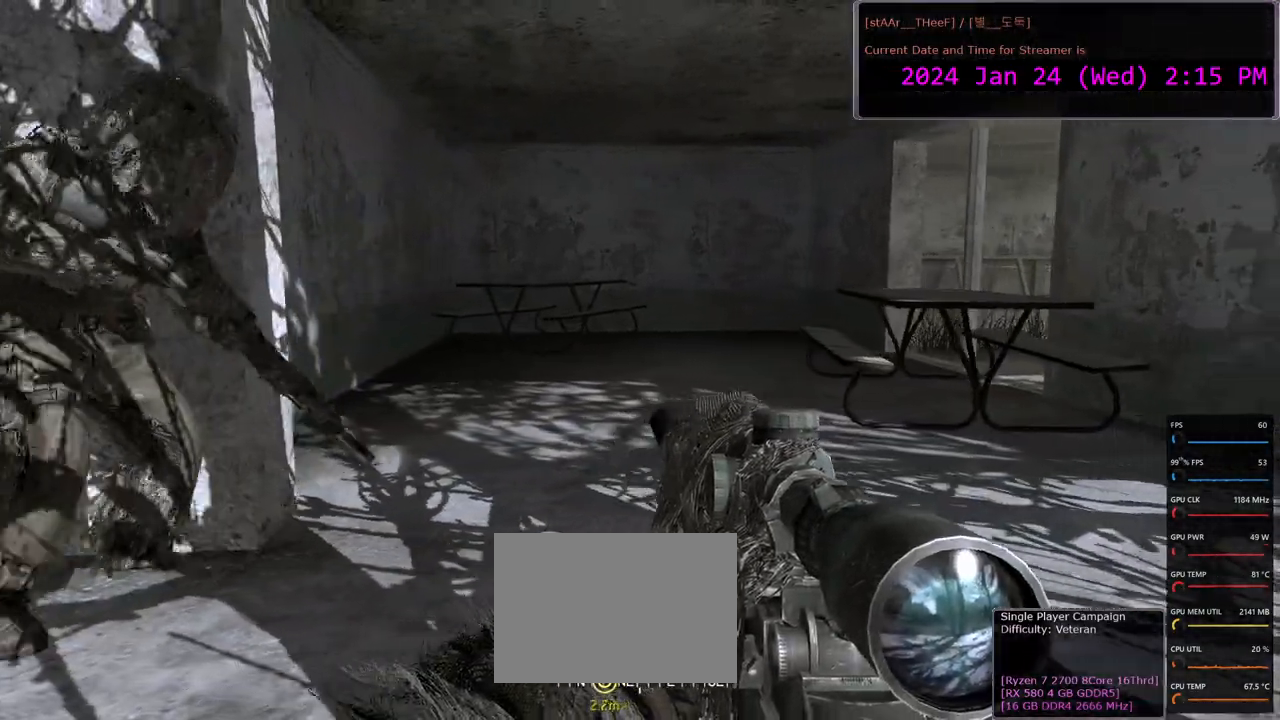
{"keys": ["w"], "mouse": [], "events": [[200, "w", "down"], [400, "d", "up"]]}
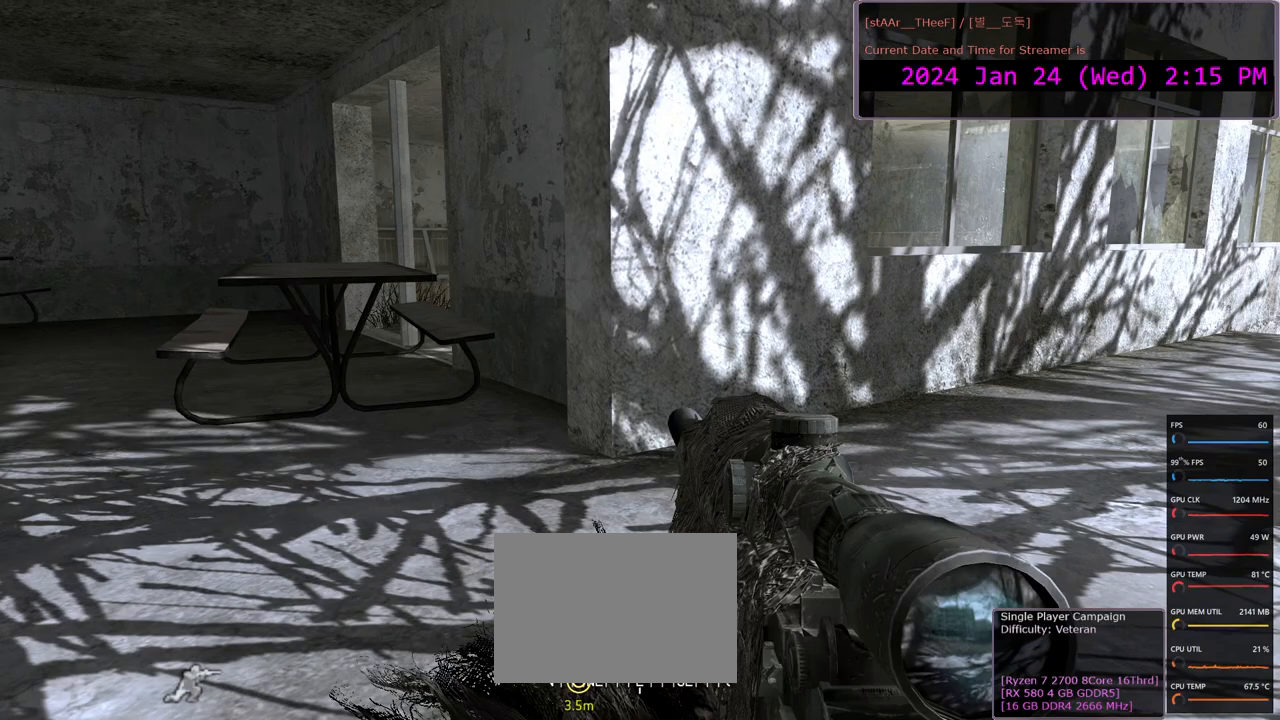
{"keys": ["a", "w"], "mouse": [], "events": [[333, "a", "down"]]}
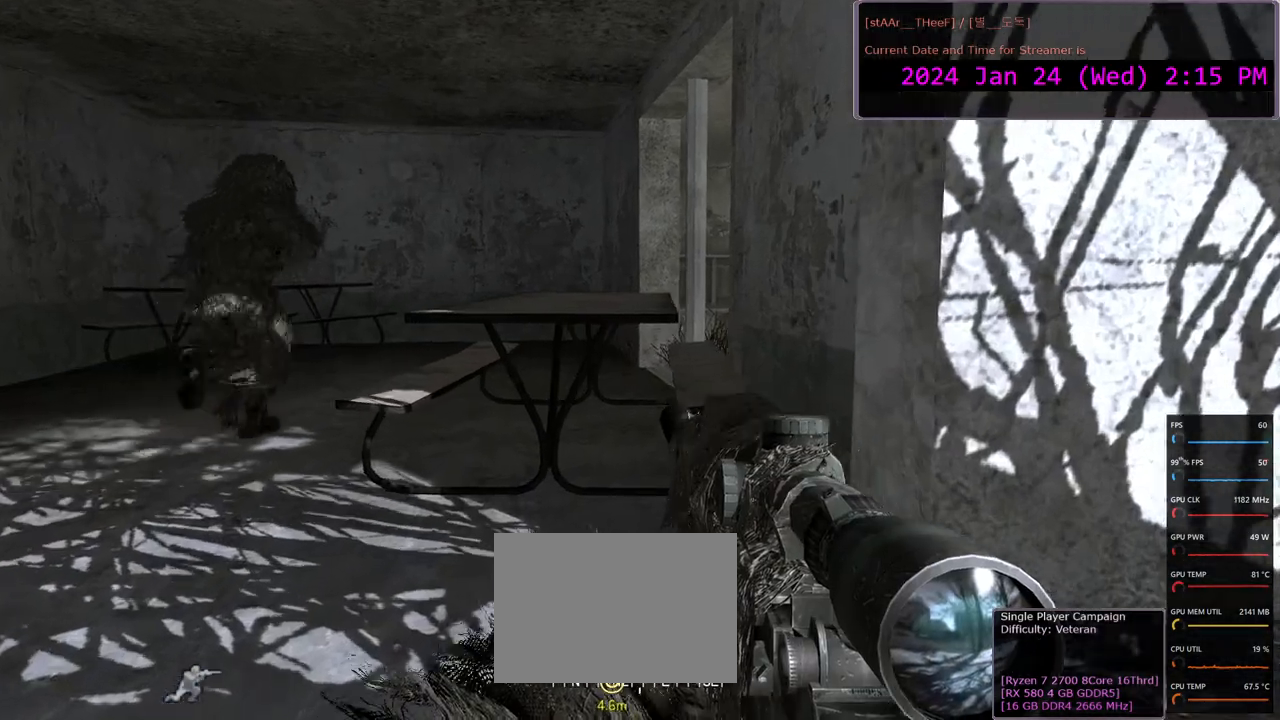
{"keys": ["a", "w"], "mouse": [], "events": [[267, "c", "down"], [400, "c", "up"]]}
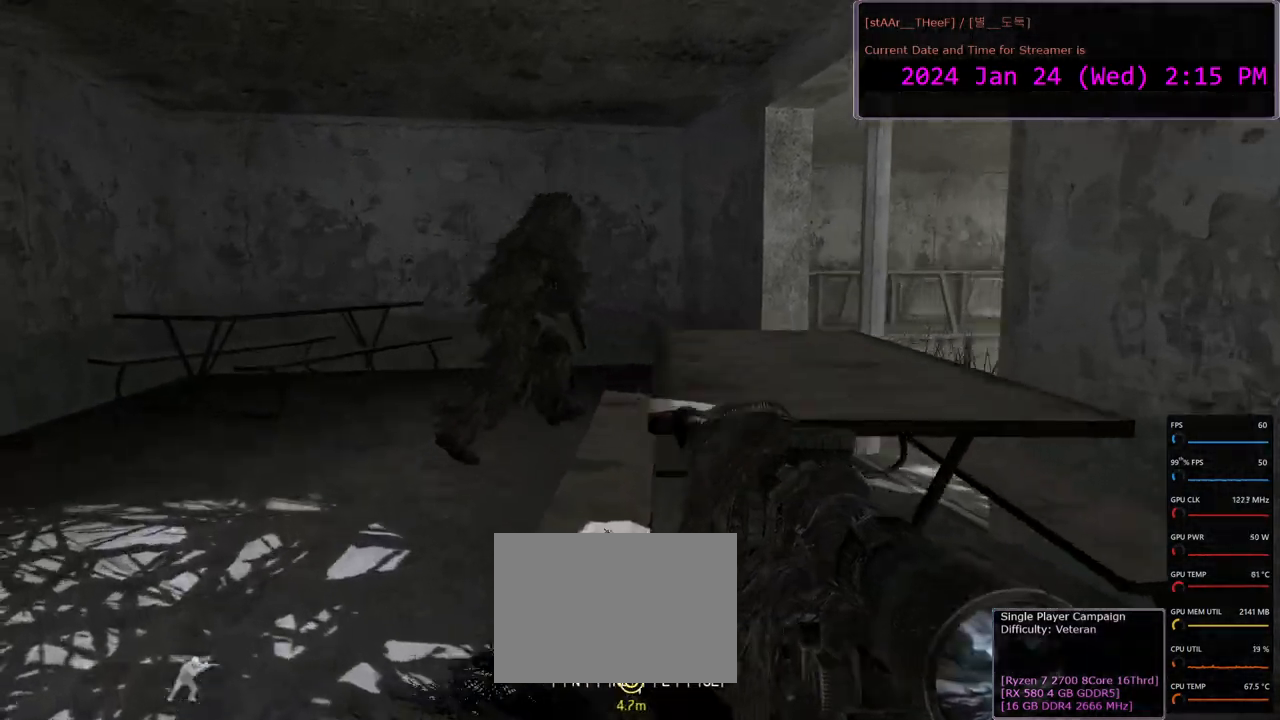
{"keys": ["a", "w"], "mouse": [], "events": []}
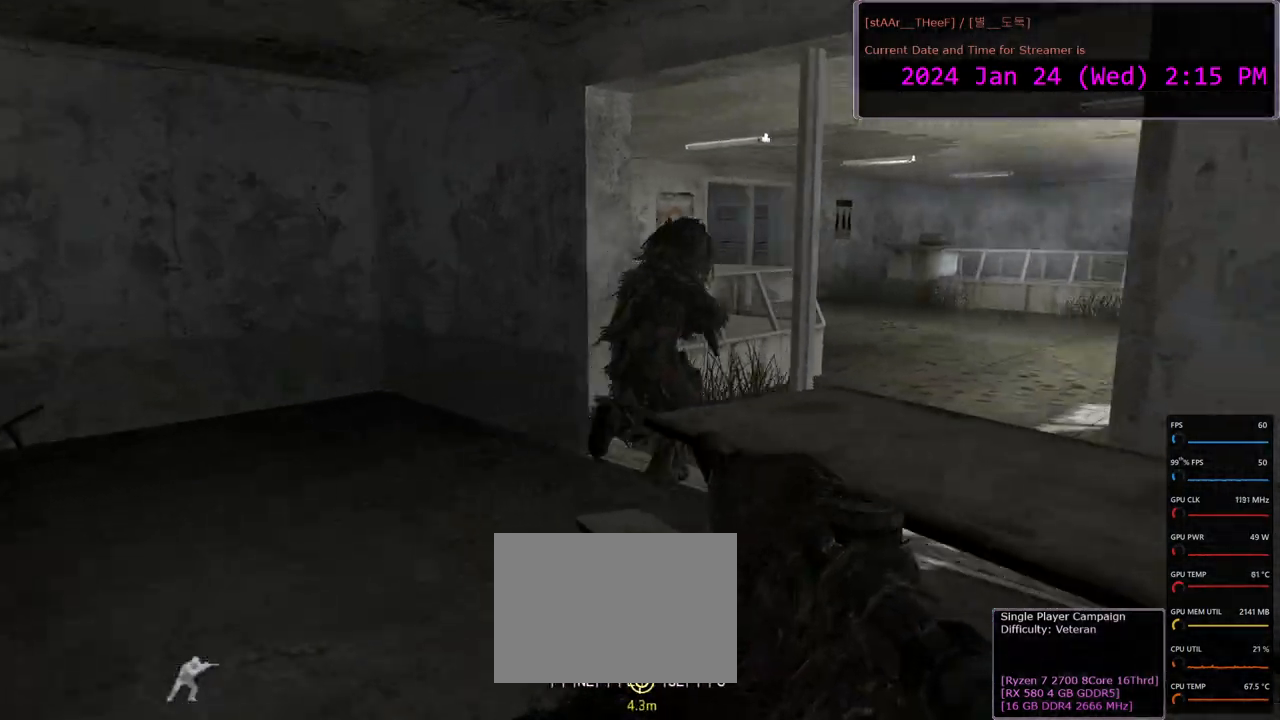
{"keys": ["w"], "mouse": [], "events": [[317, "a", "up"]]}
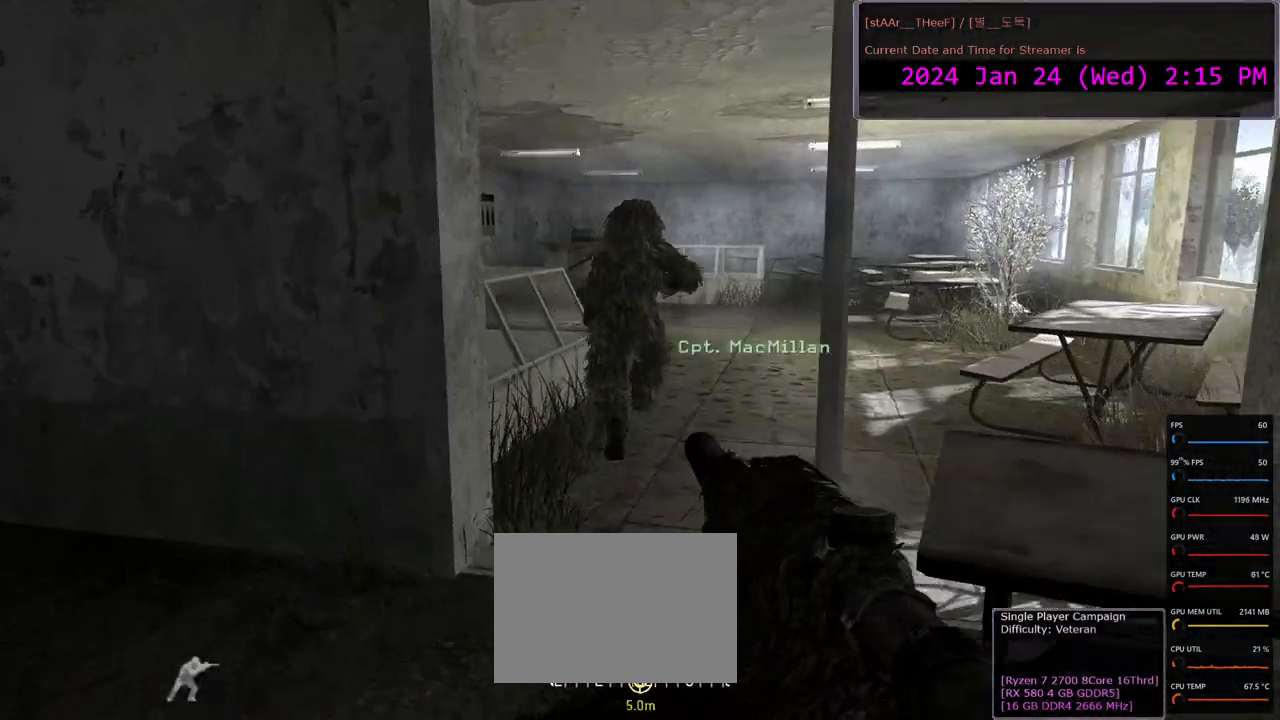
{"keys": ["d", "w"], "mouse": [], "events": [[367, "d", "down"]]}
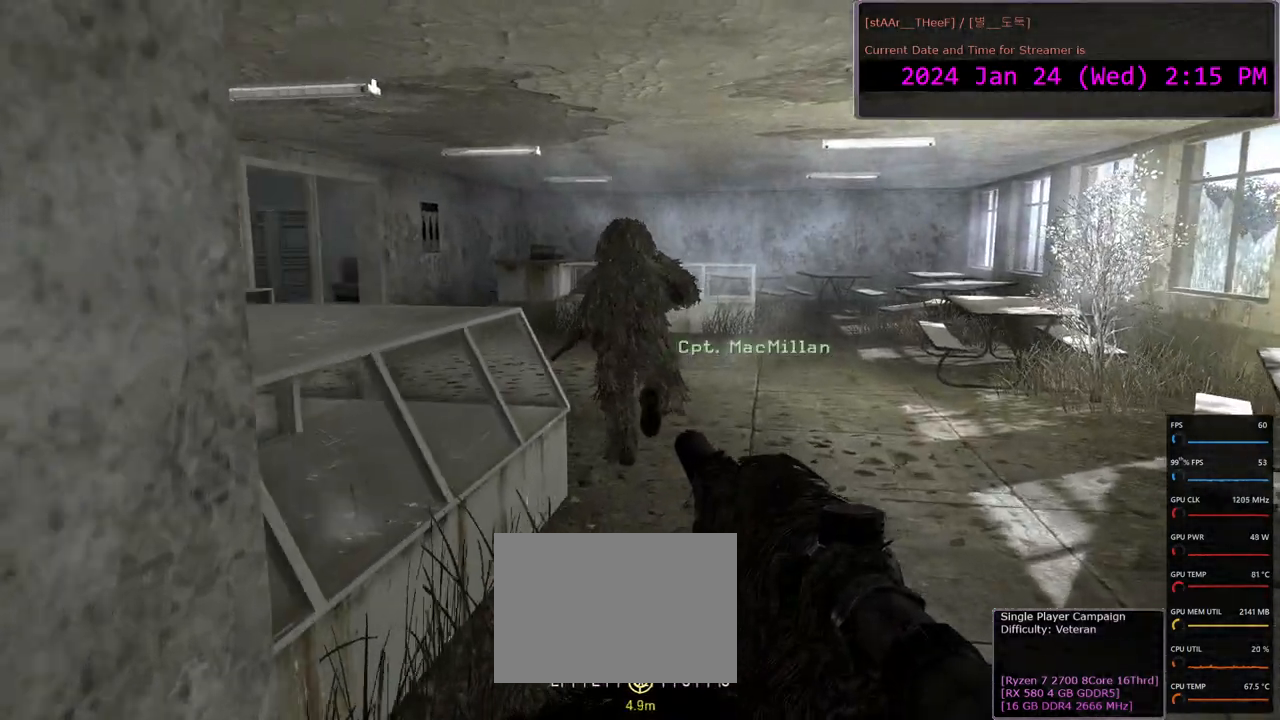
{"keys": ["d", "w"], "mouse": [], "events": []}
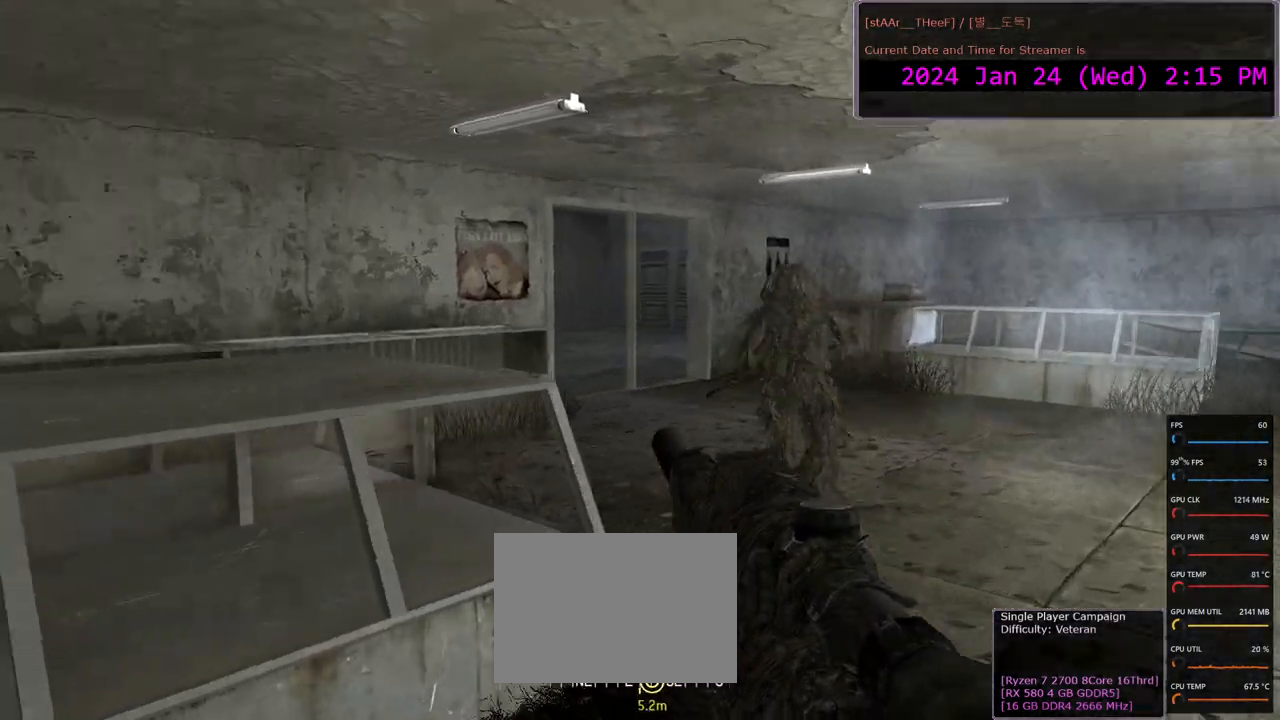
{"keys": ["d", "w"], "mouse": [], "events": []}
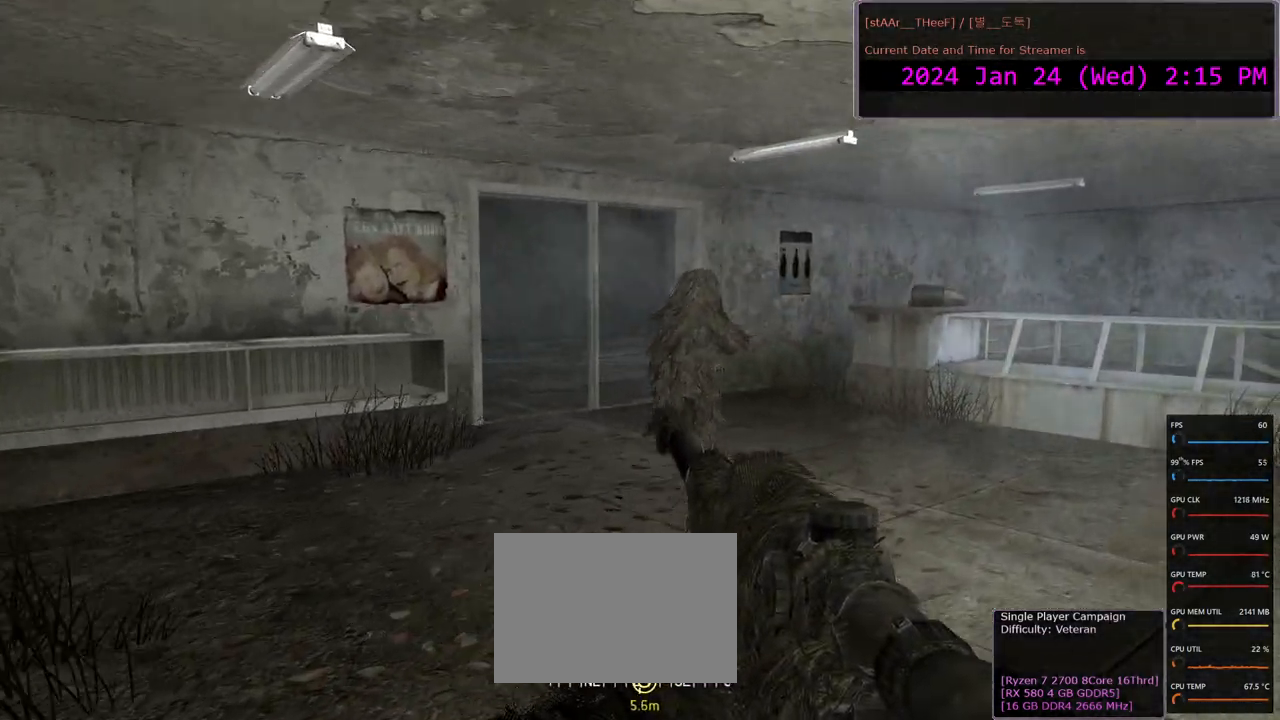
{"keys": ["d", "w"], "mouse": [], "events": []}
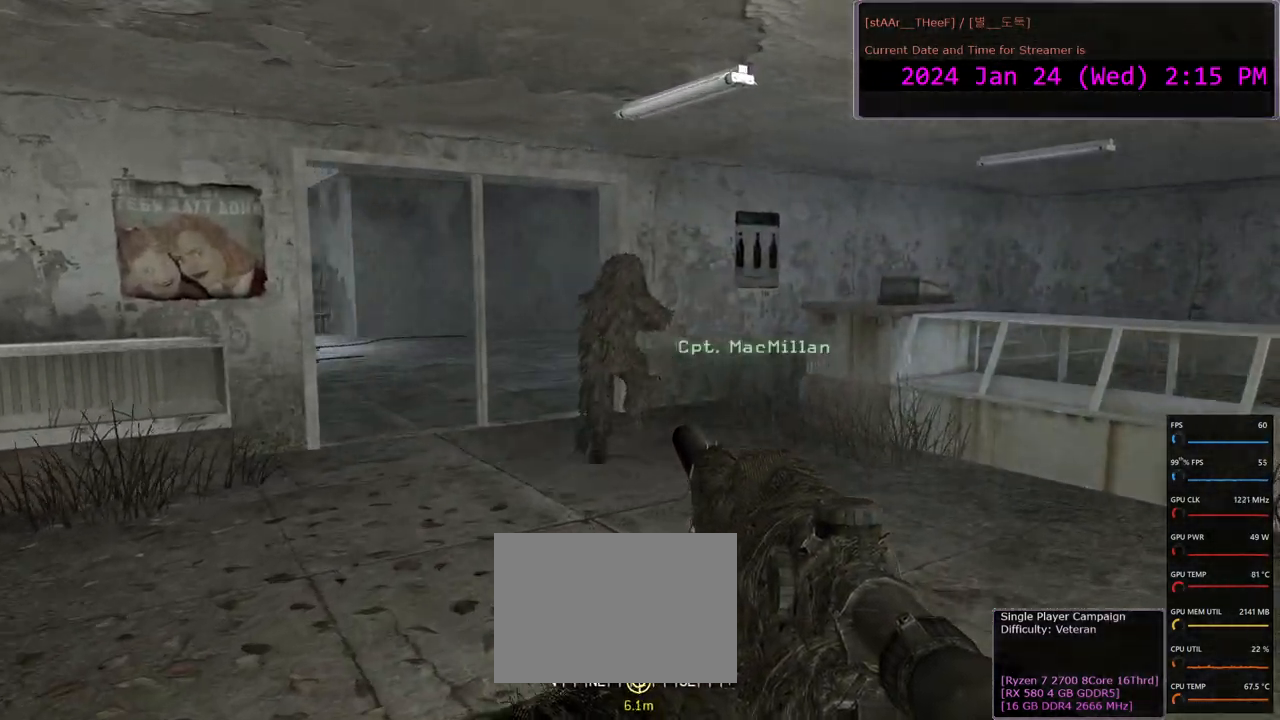
{"keys": ["d", "w"], "mouse": [], "events": [[167, "d", "up"], [483, "d", "down"]]}
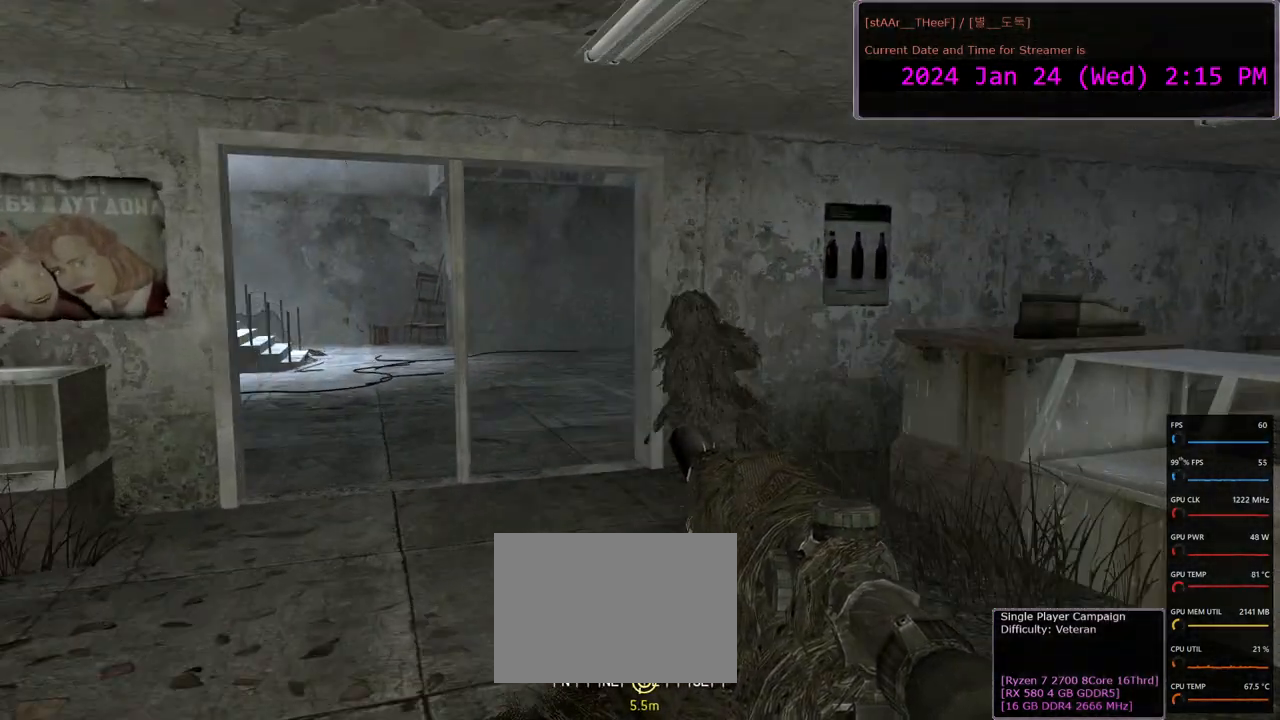
{"keys": [], "mouse": [], "events": [[250, "w", "up"], [367, "d", "up"]]}
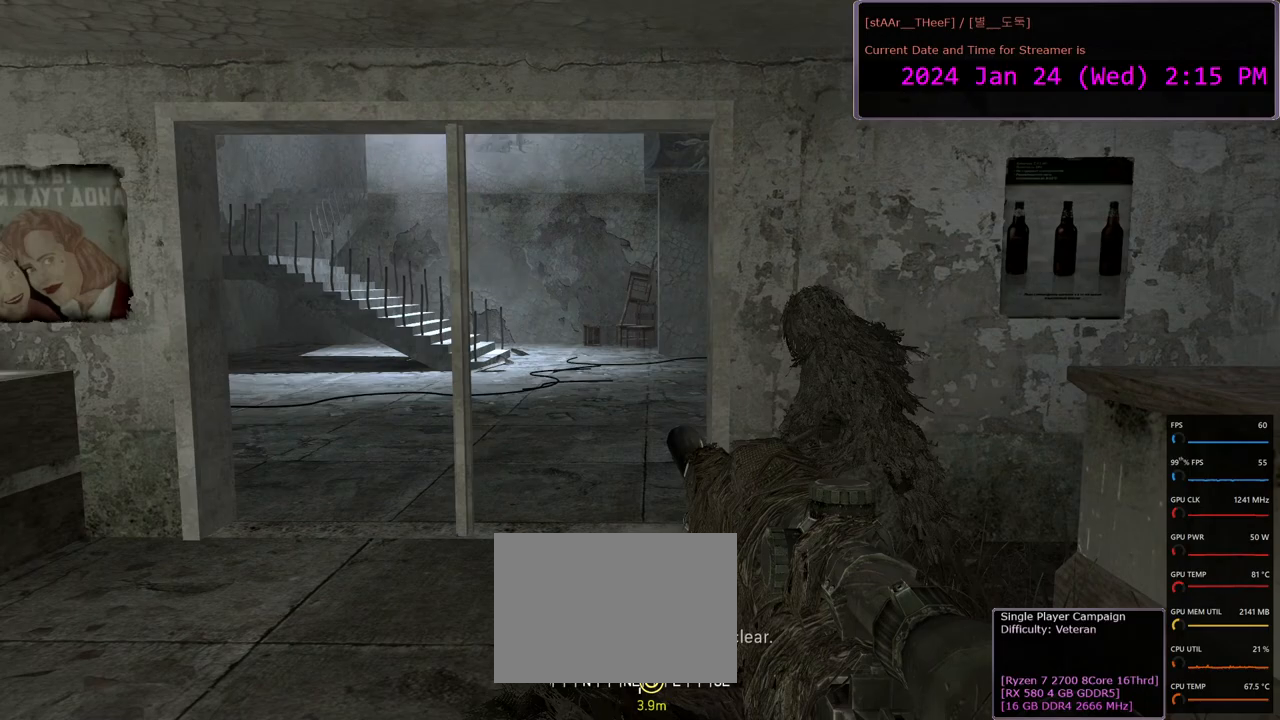
{"keys": [], "mouse": [], "events": []}
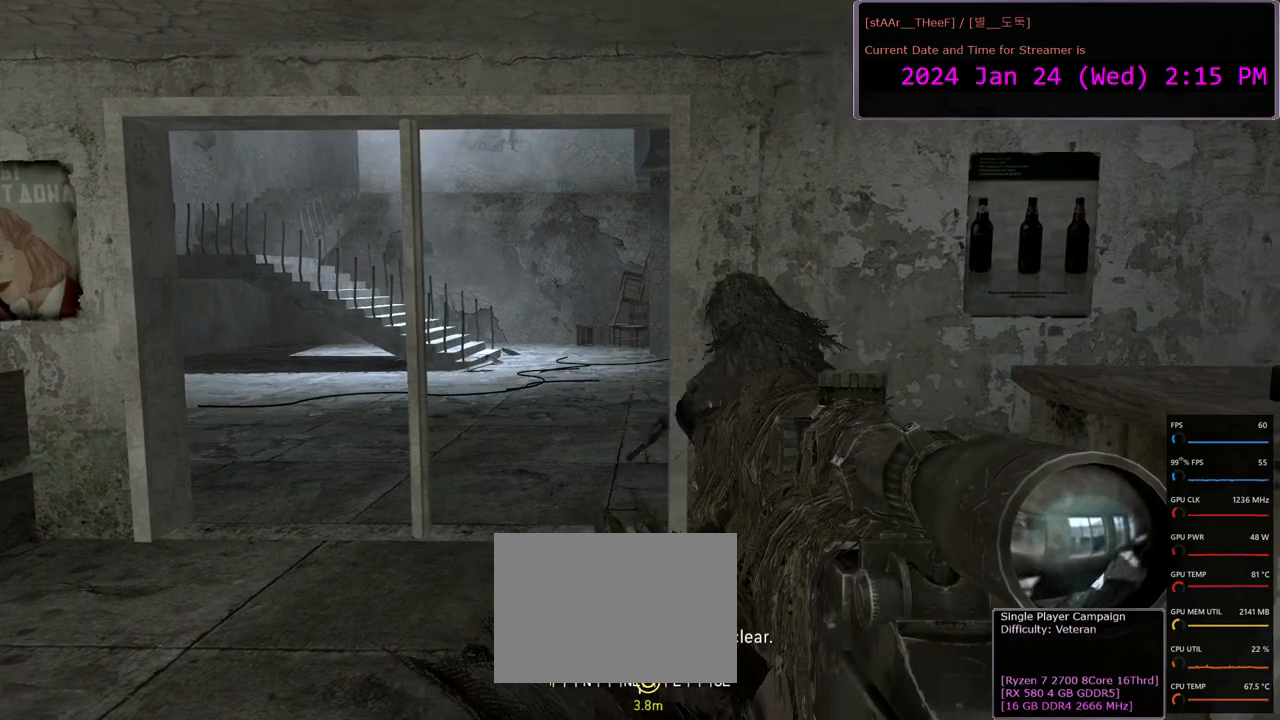
{"keys": ["a", "w"], "mouse": [], "events": [[317, "w", "down"], [367, "a", "down"]]}
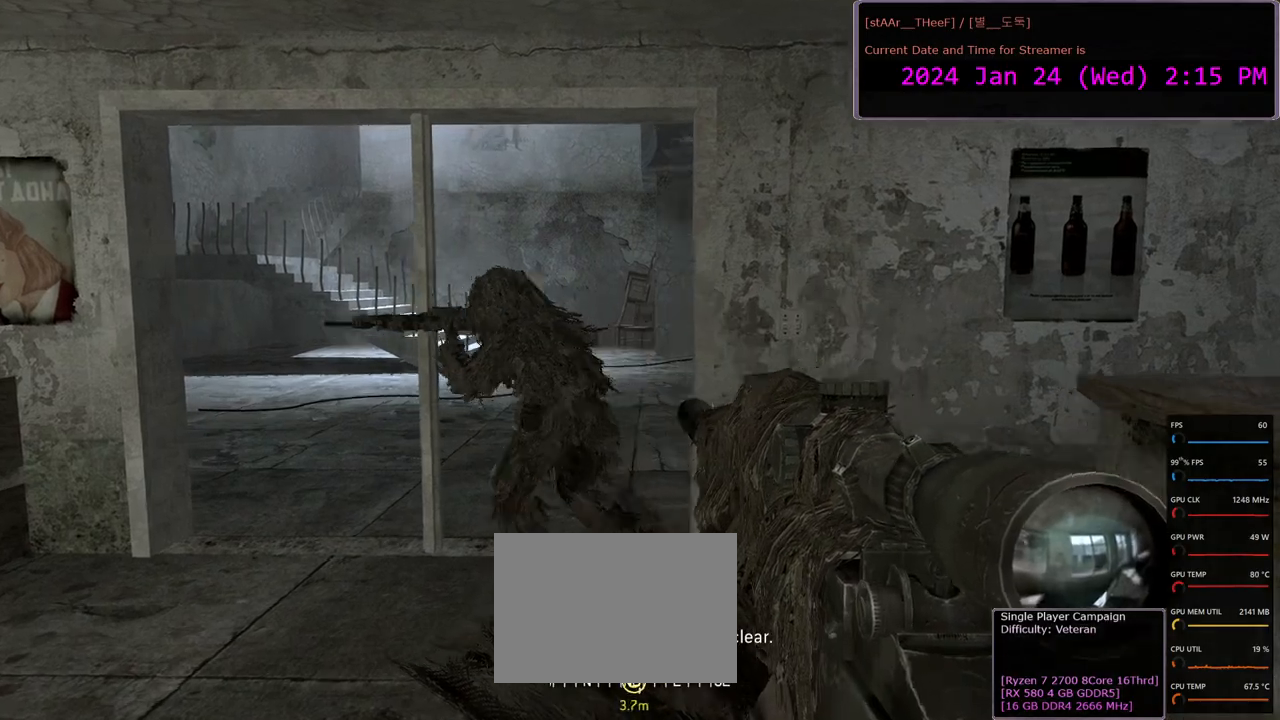
{"keys": ["w"], "mouse": [], "events": [[483, "a", "up"]]}
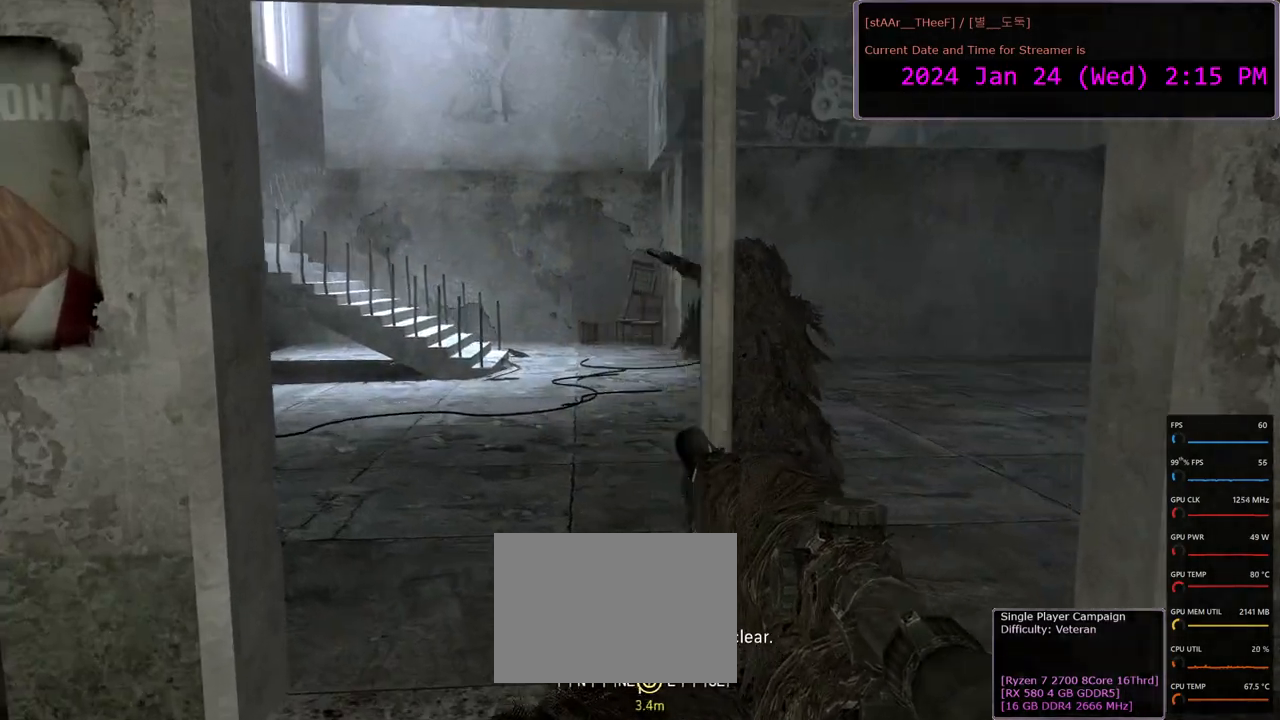
{"keys": ["w"], "mouse": [], "events": []}
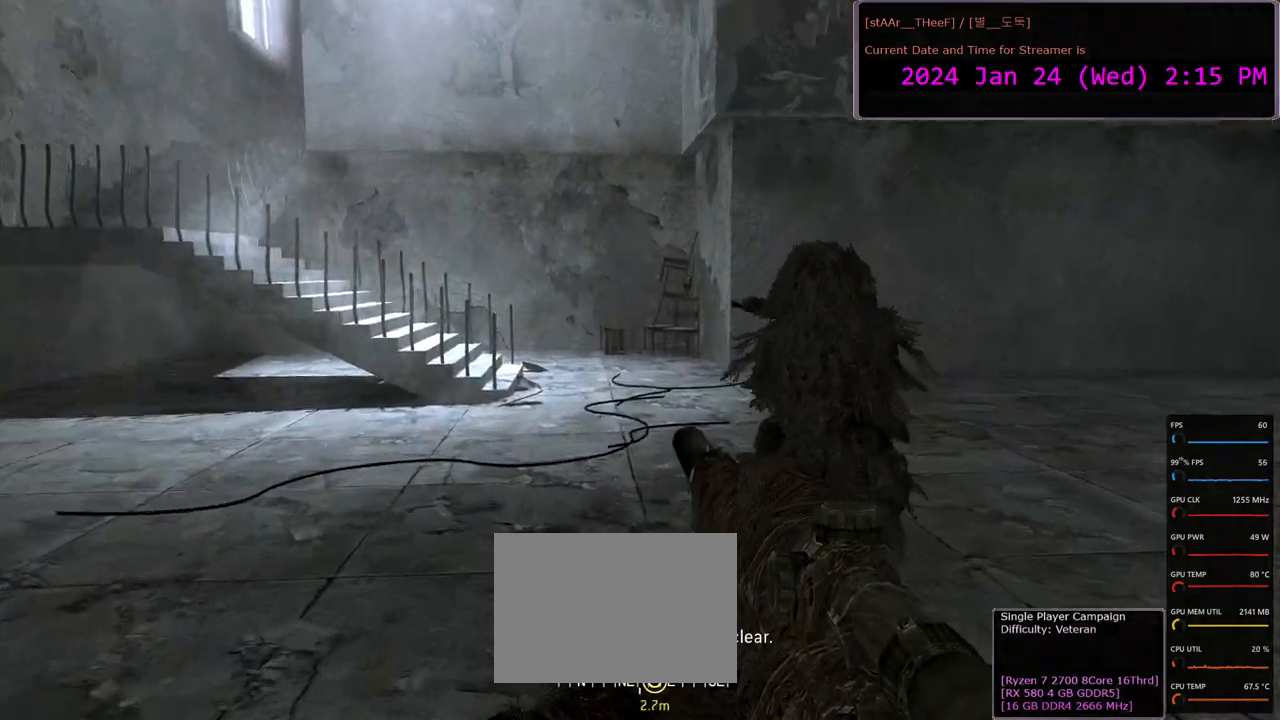
{"keys": ["w"], "mouse": [], "events": []}
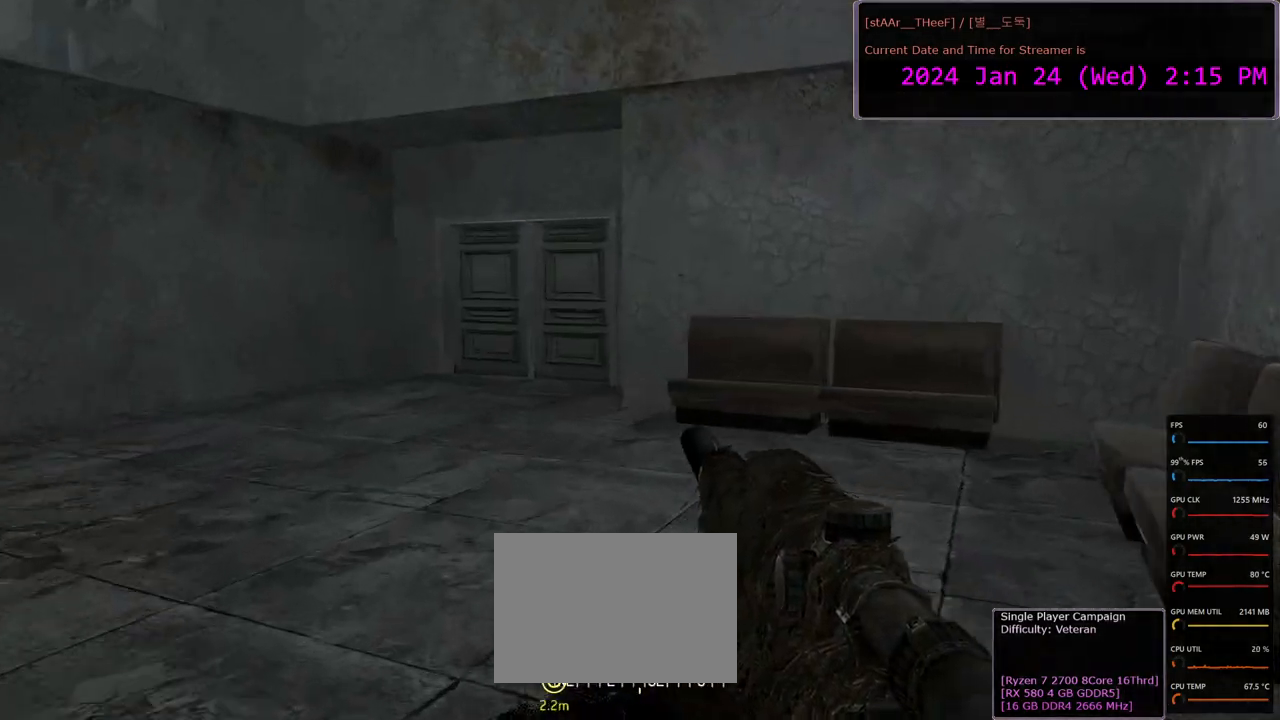
{"keys": ["d", "w"], "mouse": [], "events": [[33, "d", "down"]]}
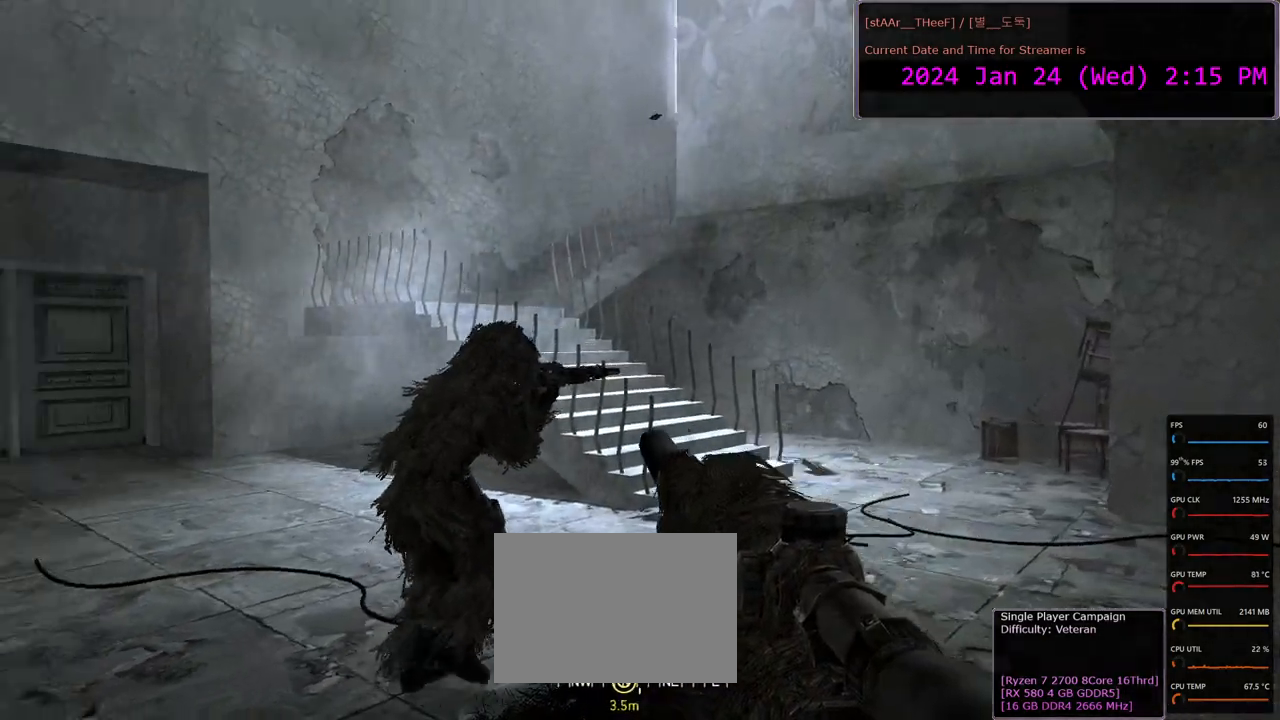
{"keys": ["d", "w"], "mouse": [], "events": []}
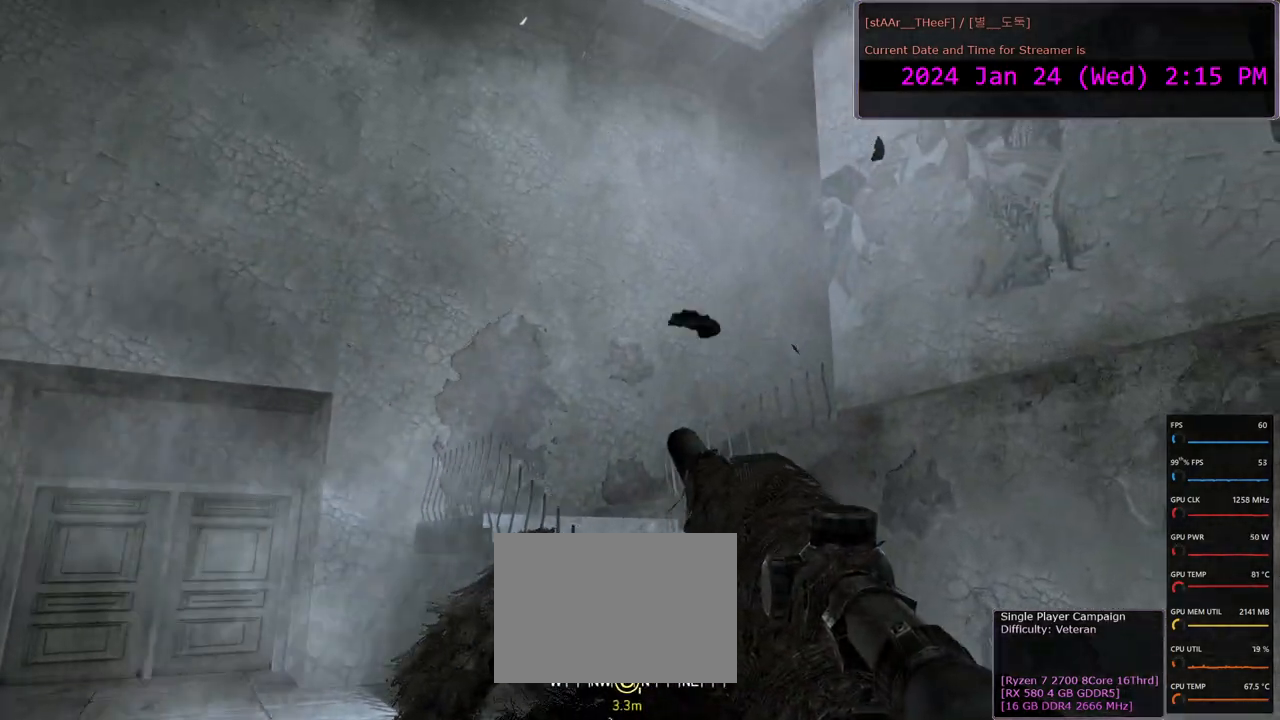
{"keys": ["a"], "mouse": [], "events": [[133, "w", "up"], [167, "a", "down"], [217, "d", "up"], [400, "s", "down"], [433, "s", "up"]]}
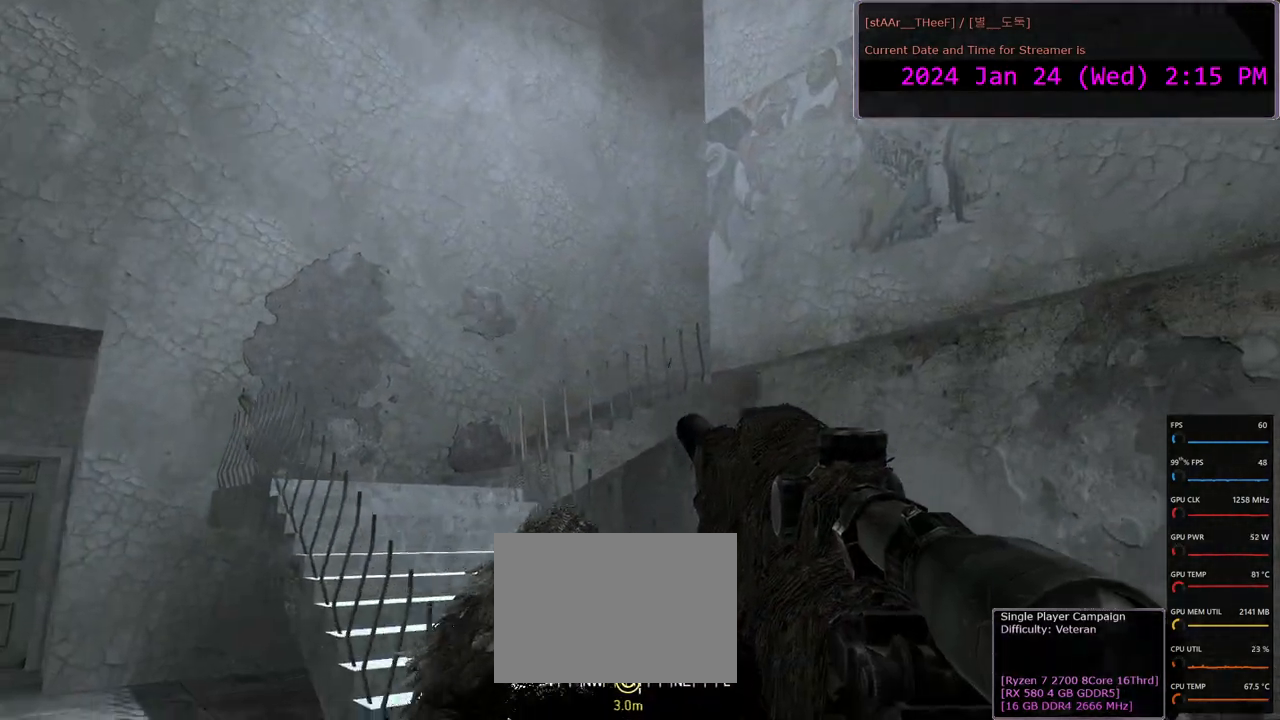
{"keys": ["d", "w"], "mouse": [], "events": [[17, "a", "up"], [83, "w", "down"], [233, "d", "down"], [367, "w", "up"], [483, "w", "down"]]}
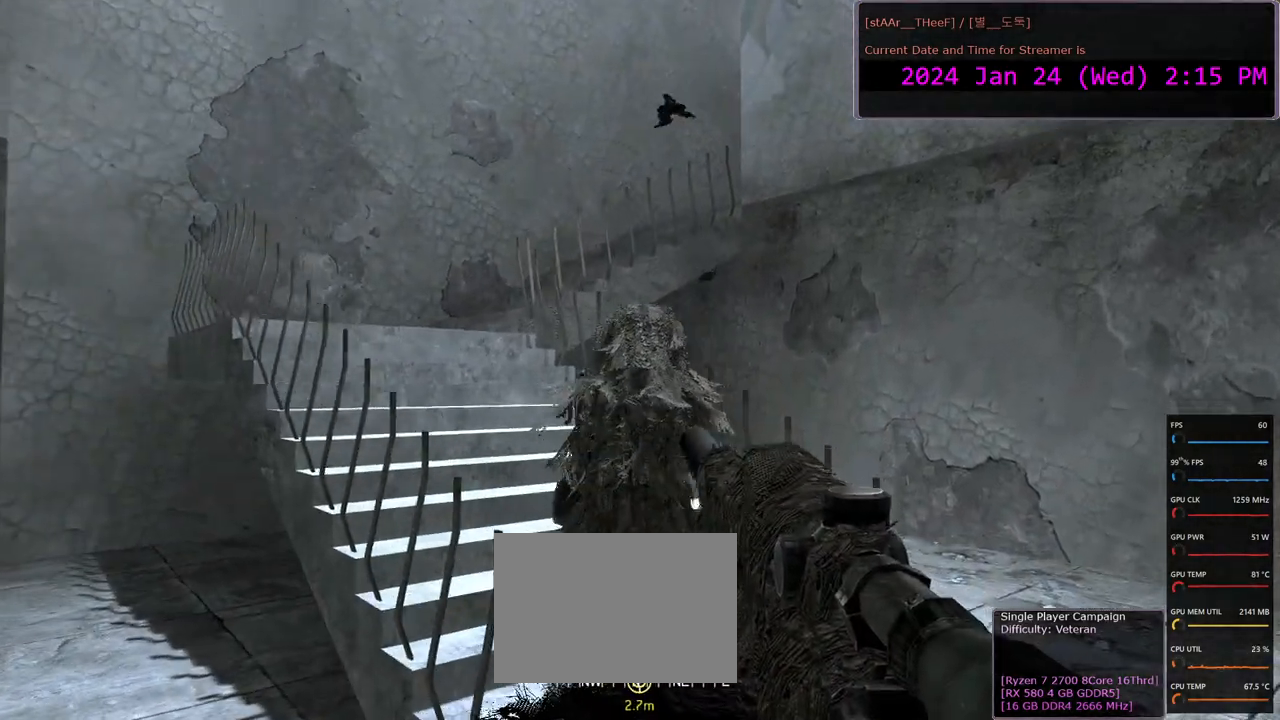
{"keys": [], "mouse": [], "events": [[67, "d", "up"], [200, "w", "up"]]}